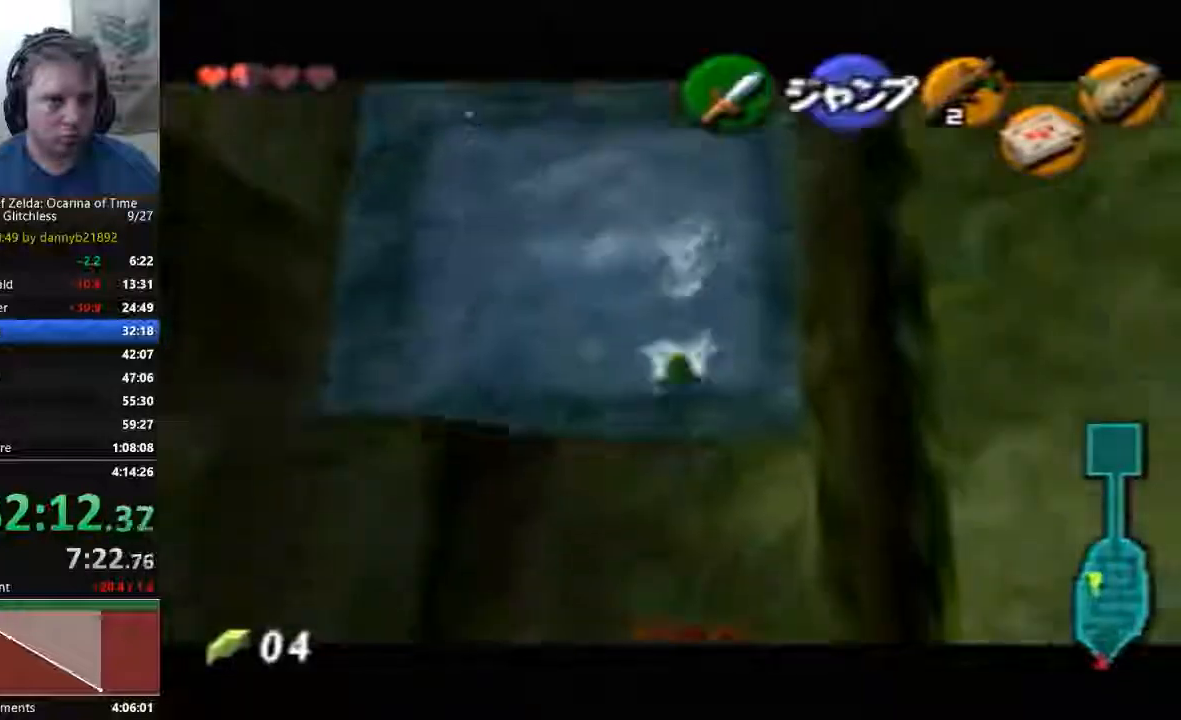
Gameplay with a controller (Nintendo layout); each line is a JSON object with the inputs held at the frame after it (dt_ms = milliseconds from this image to that frame). "events" lists button and stick changes between this image and that frame as [ms after this image, input, new state], when the widget could be followed in between. Not read: L3 R3 START Z.
{"dt_ms": 500, "buttons": [], "left_stick": "down", "events": [[233, "A", "down"], [367, "A", "up"]]}
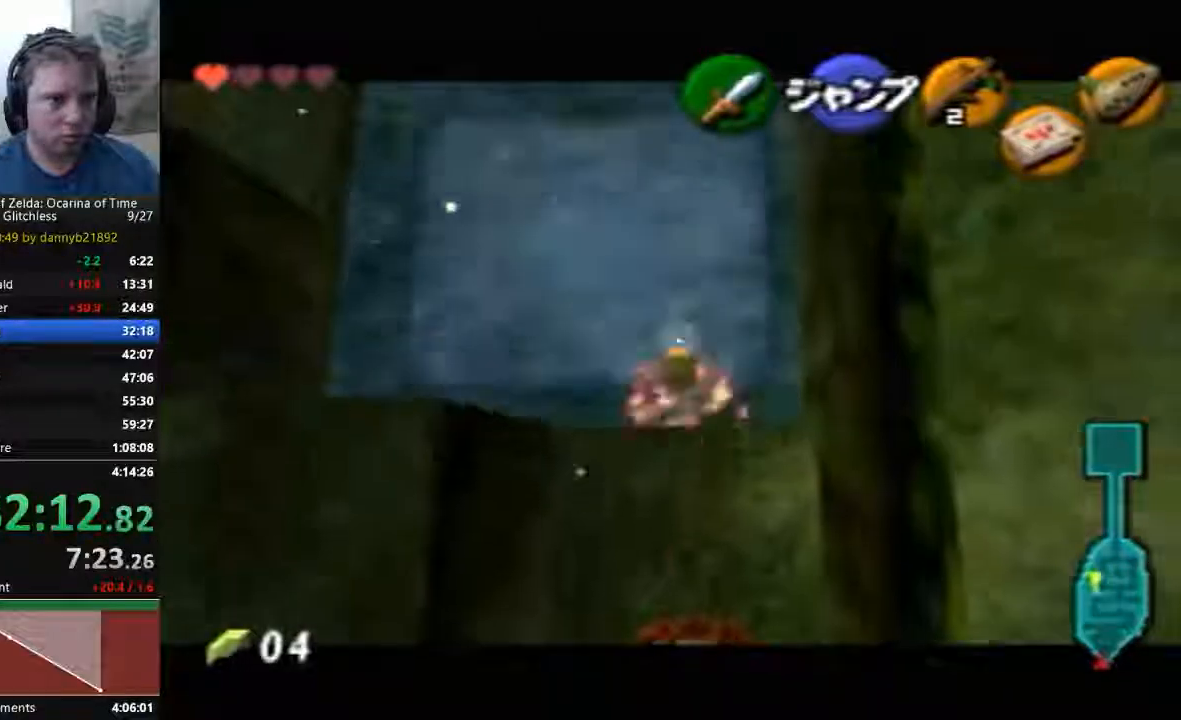
{"dt_ms": 500, "buttons": [], "left_stick": "down", "events": []}
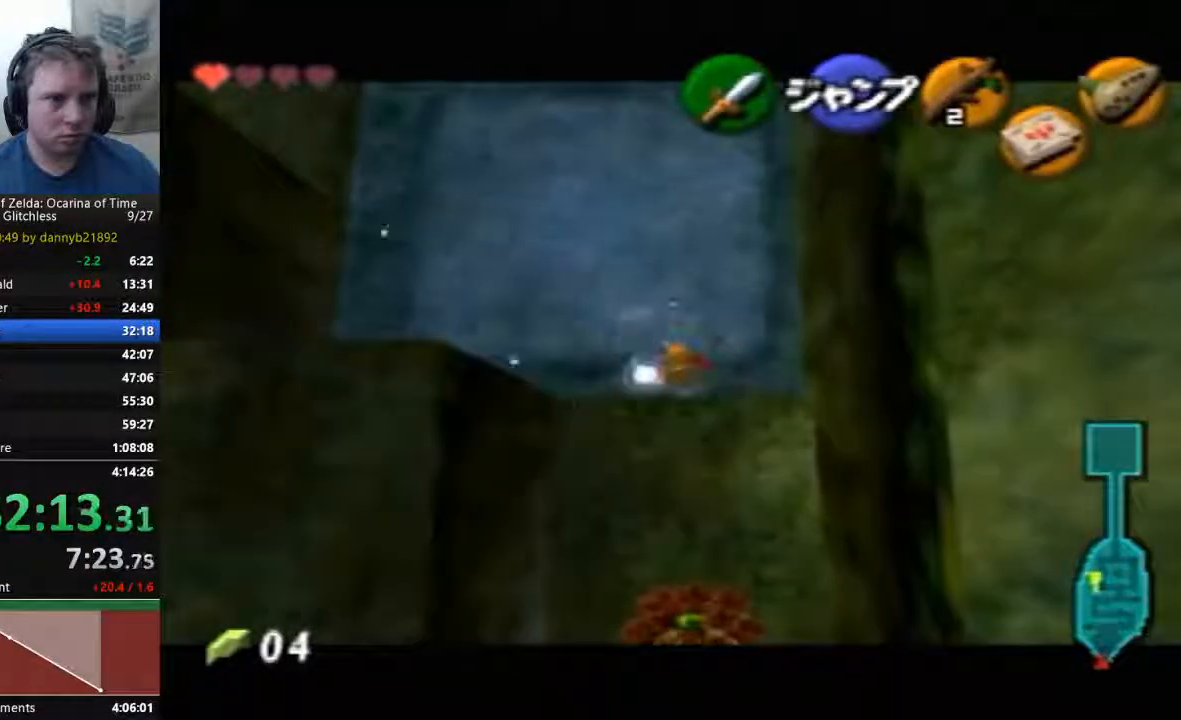
{"dt_ms": 500, "buttons": [], "left_stick": "down", "events": [[133, "A", "down"], [267, "A", "up"]]}
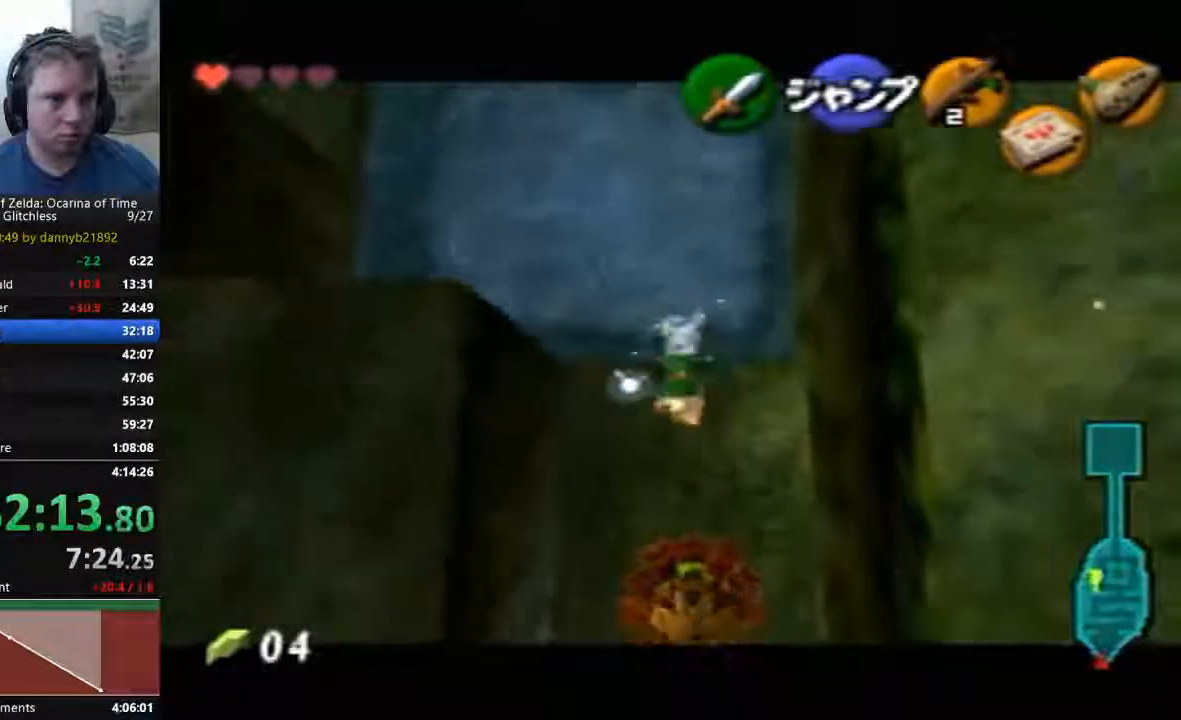
{"dt_ms": 500, "buttons": [], "left_stick": "down", "events": []}
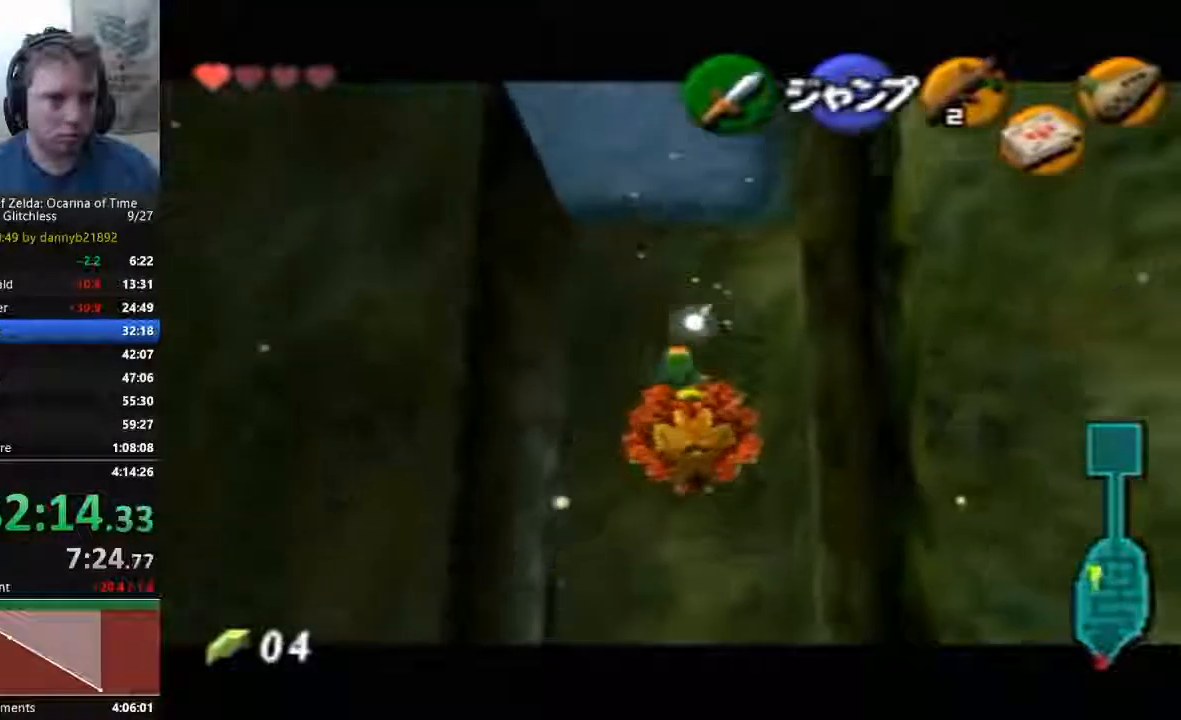
{"dt_ms": 500, "buttons": [], "left_stick": "down", "events": []}
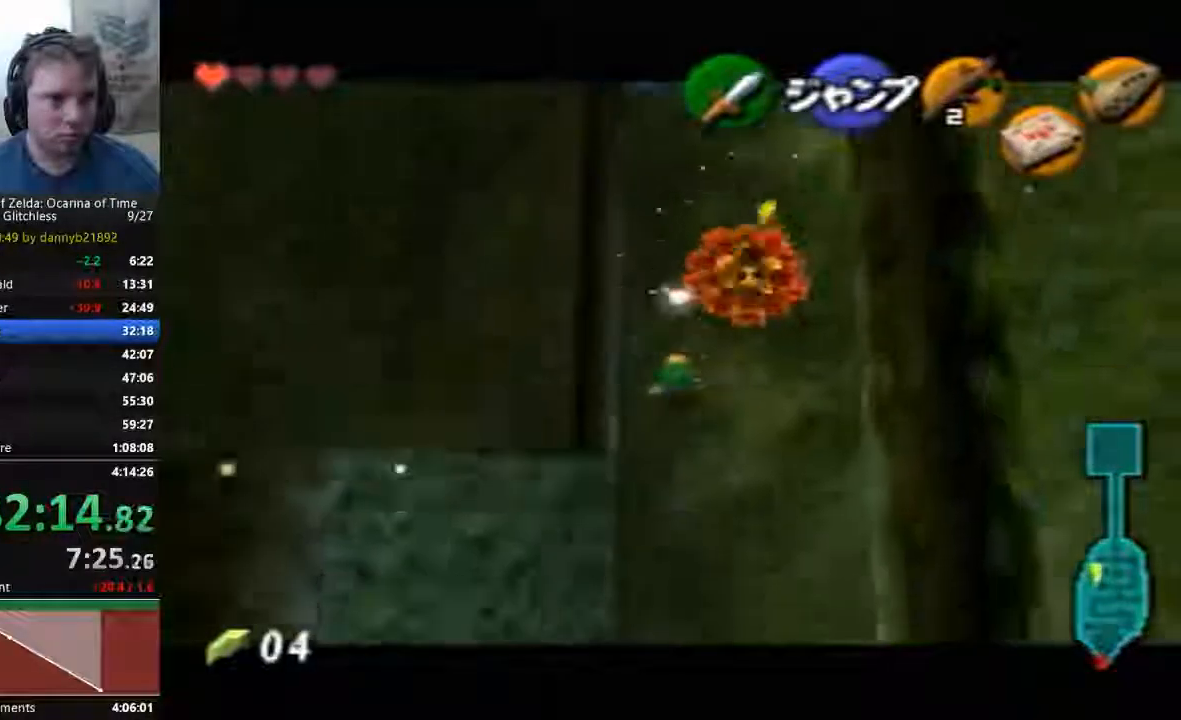
{"dt_ms": 500, "buttons": [], "left_stick": "down", "events": []}
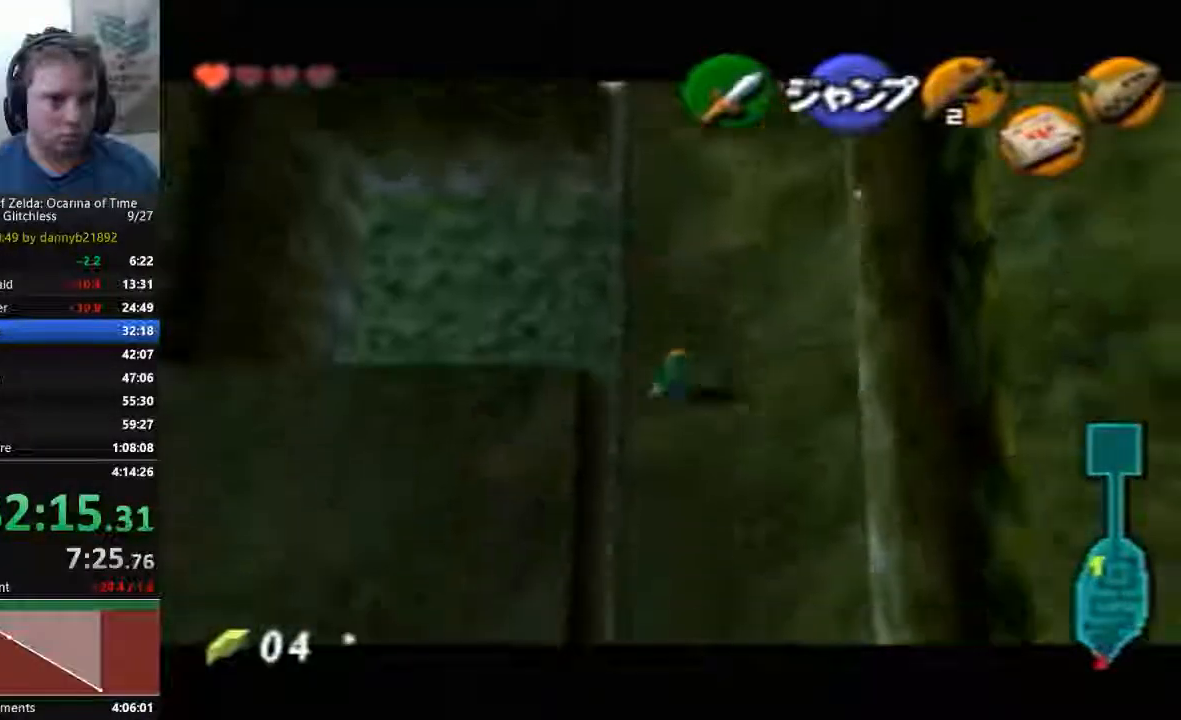
{"dt_ms": 500, "buttons": [], "left_stick": "down", "events": []}
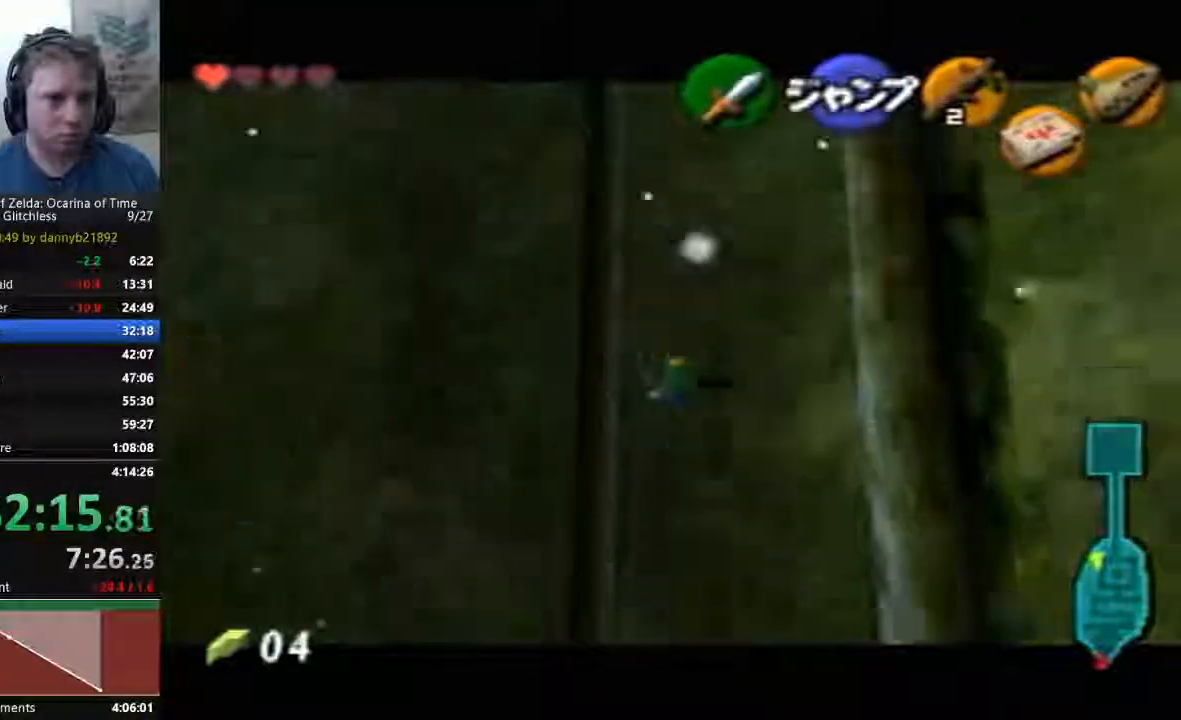
{"dt_ms": 500, "buttons": [], "left_stick": "center", "events": [[500, "left_stick", "center"]]}
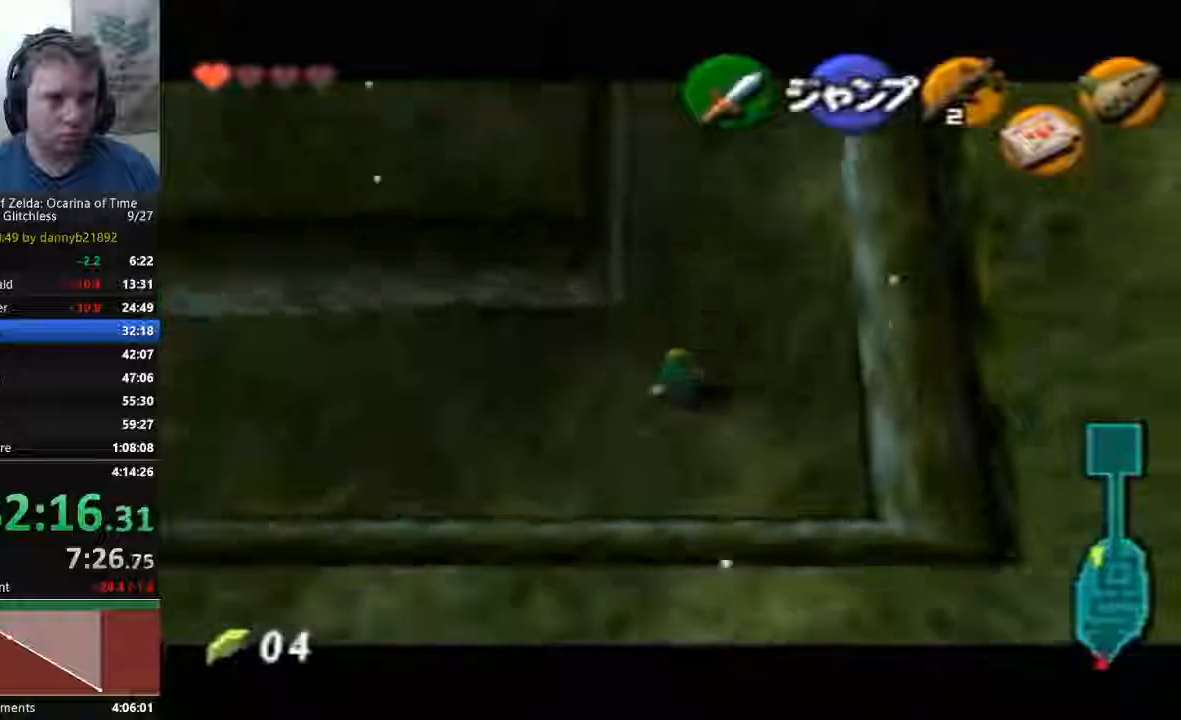
{"dt_ms": 500, "buttons": ["A"], "left_stick": "left", "events": [[67, "A", "down"], [67, "left_stick", "left"], [233, "A", "up"], [400, "A", "down"]]}
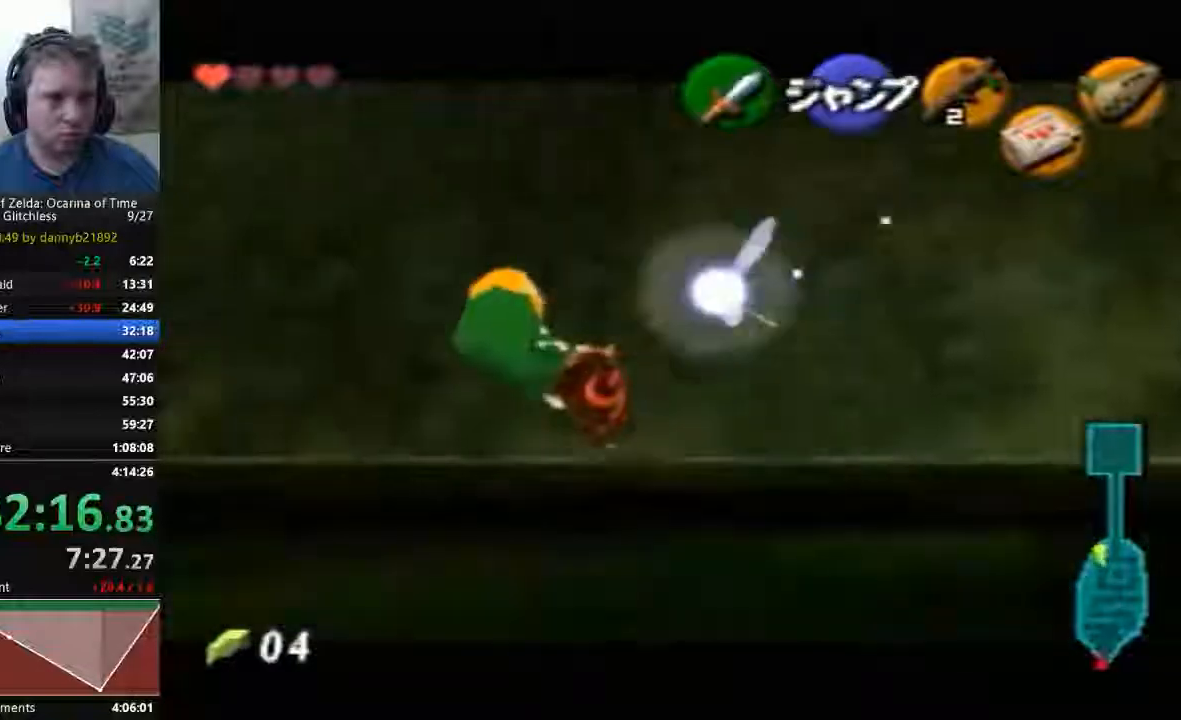
{"dt_ms": 500, "buttons": [], "left_stick": "left", "events": [[67, "A", "up"], [333, "A", "down"], [500, "A", "up"]]}
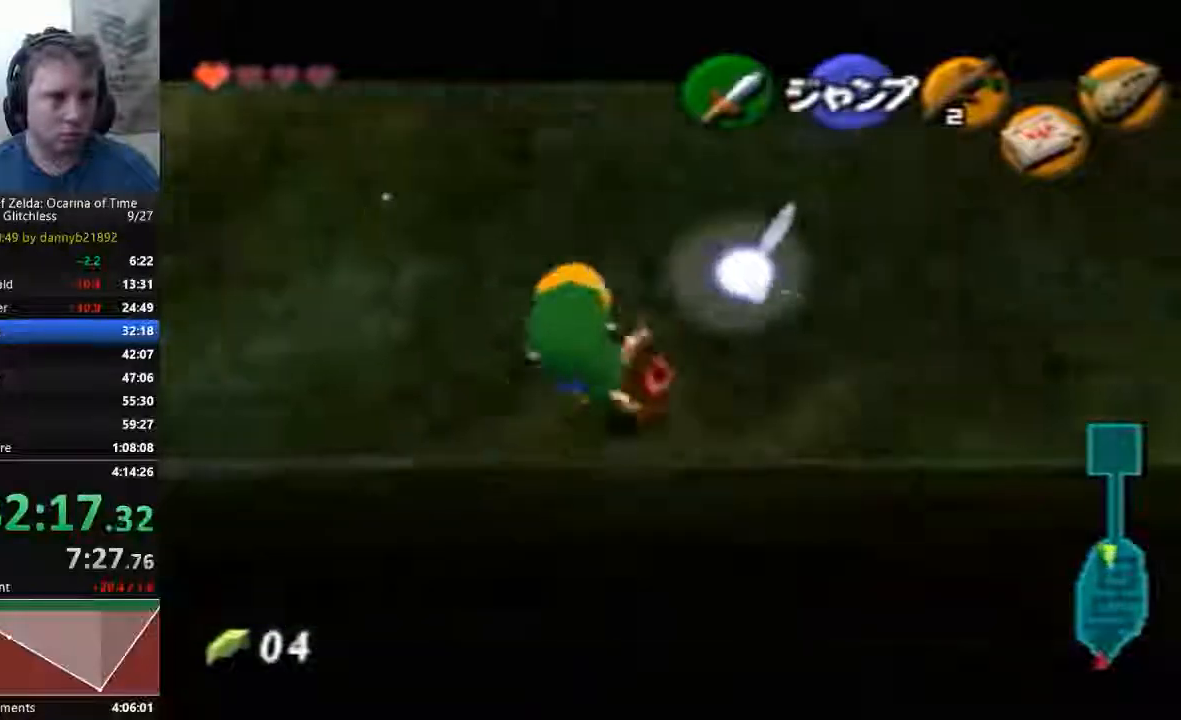
{"dt_ms": 1000, "buttons": [], "left_stick": "down"}
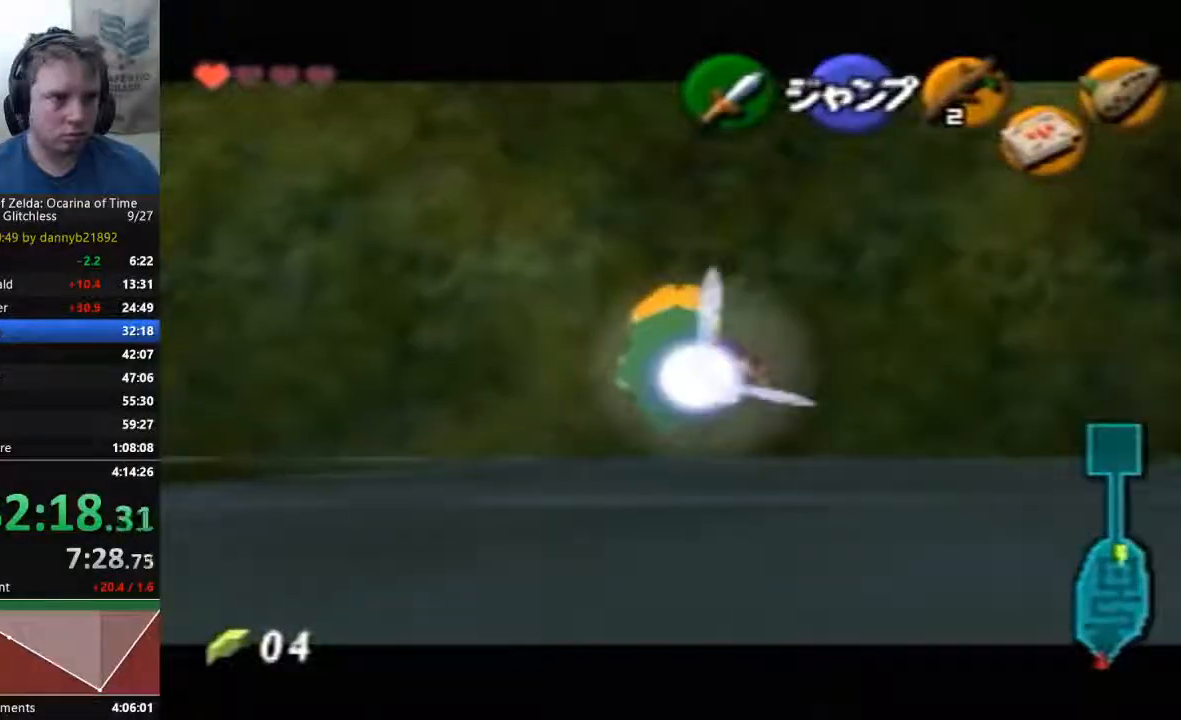
{"dt_ms": 500, "buttons": [], "left_stick": "down", "events": [[67, "left_stick", "right"], [167, "A", "down"], [300, "A", "up"], [300, "left_stick", "center"], [433, "left_stick", "down"]]}
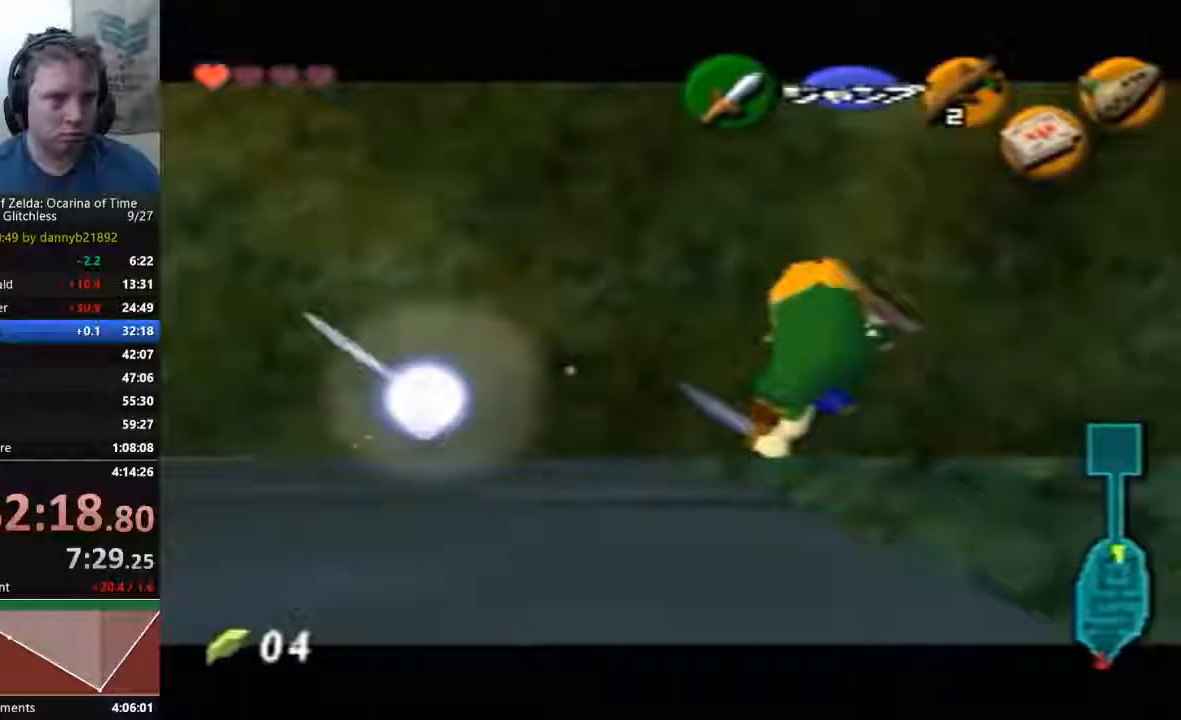
{"dt_ms": 500, "buttons": [], "left_stick": "down", "events": []}
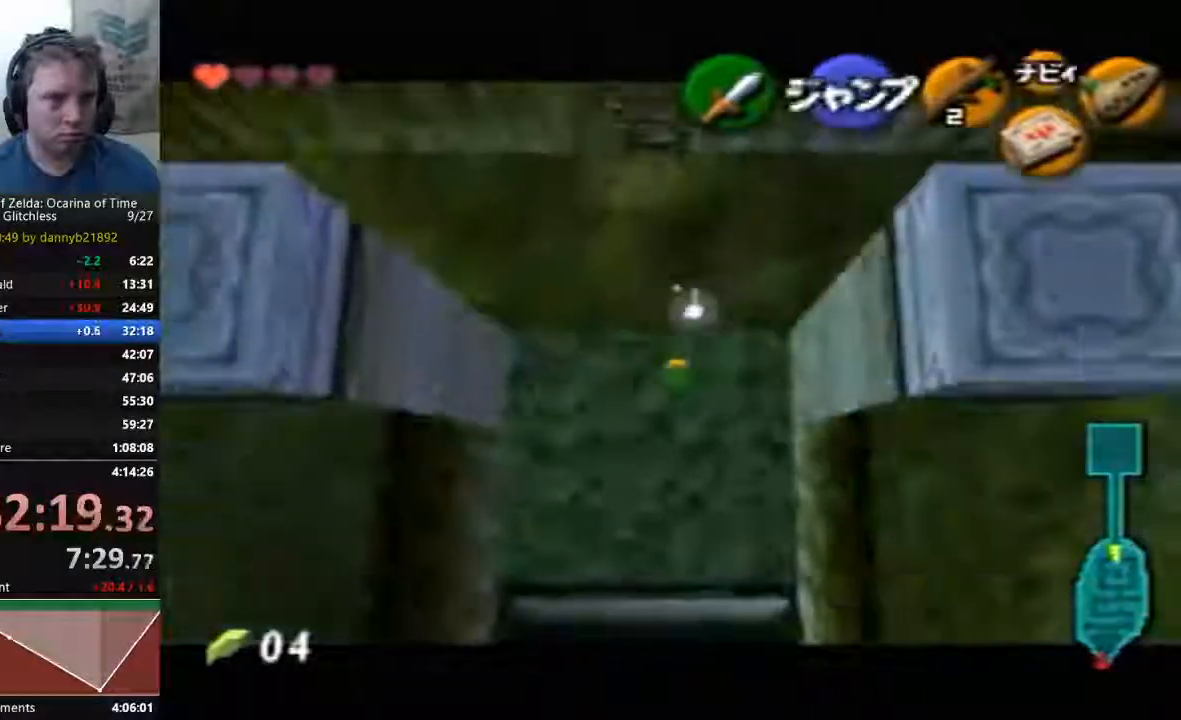
{"dt_ms": 500, "buttons": [], "left_stick": "down", "events": []}
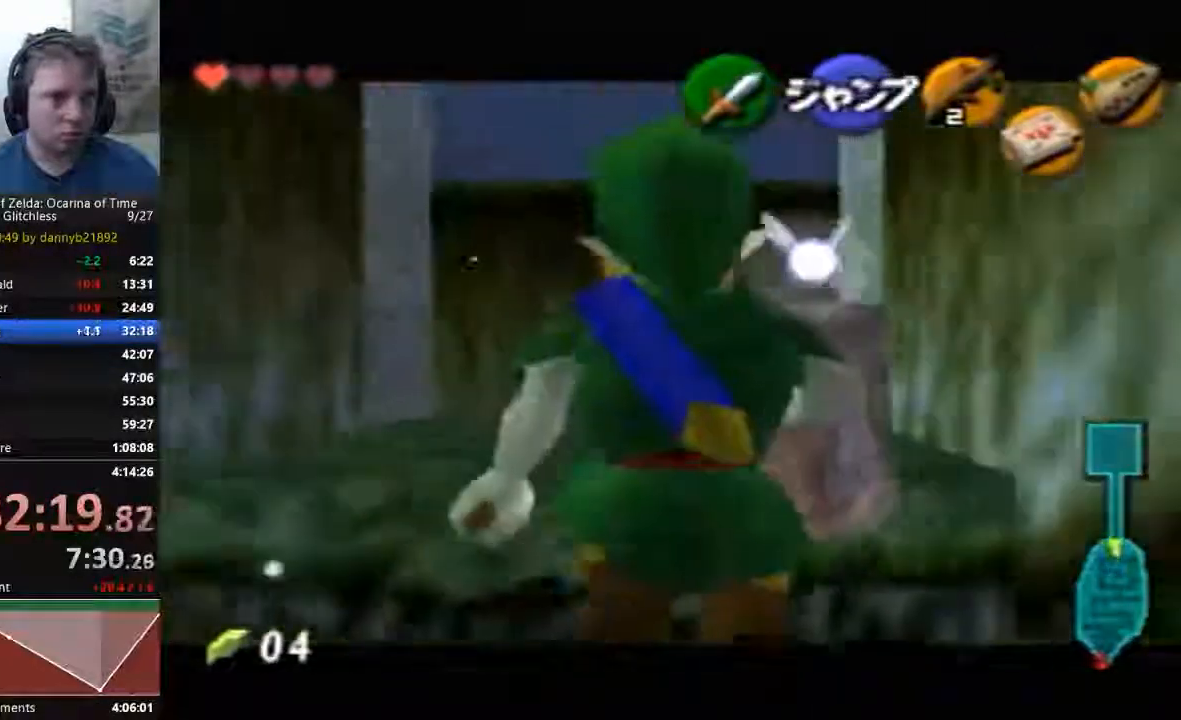
{"dt_ms": 500, "buttons": [], "left_stick": "down", "events": []}
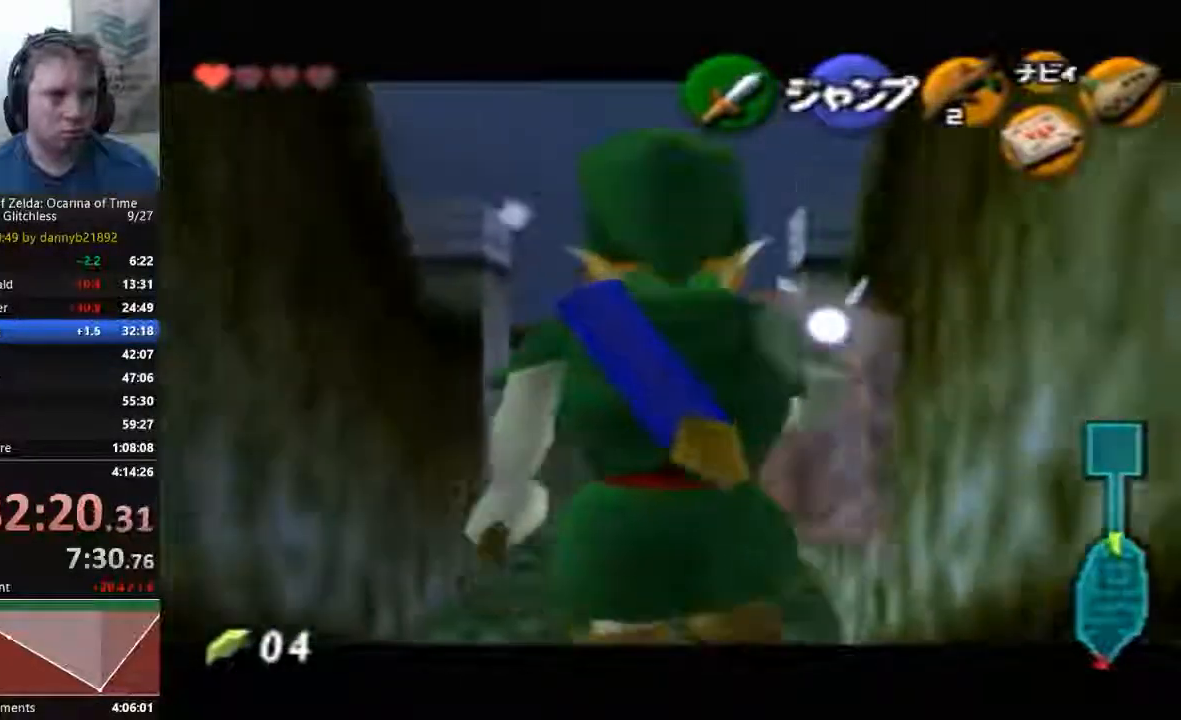
{"dt_ms": 500, "buttons": [], "left_stick": "down", "events": []}
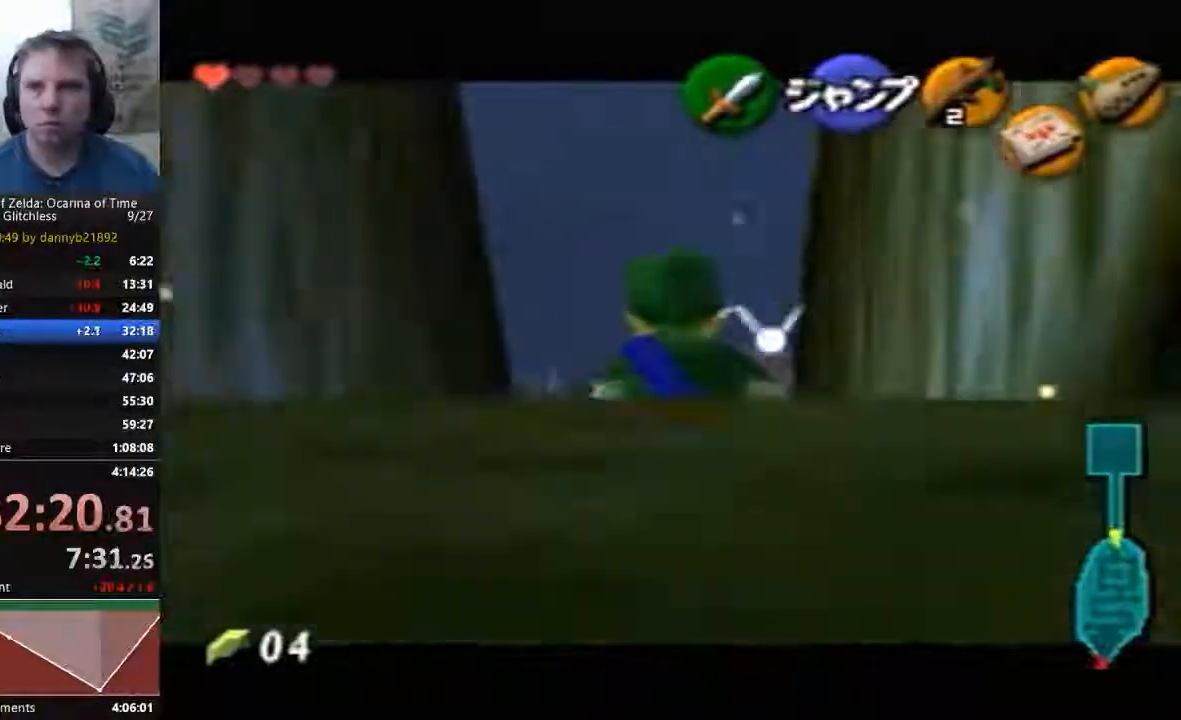
{"dt_ms": 500, "buttons": [], "left_stick": "down", "events": []}
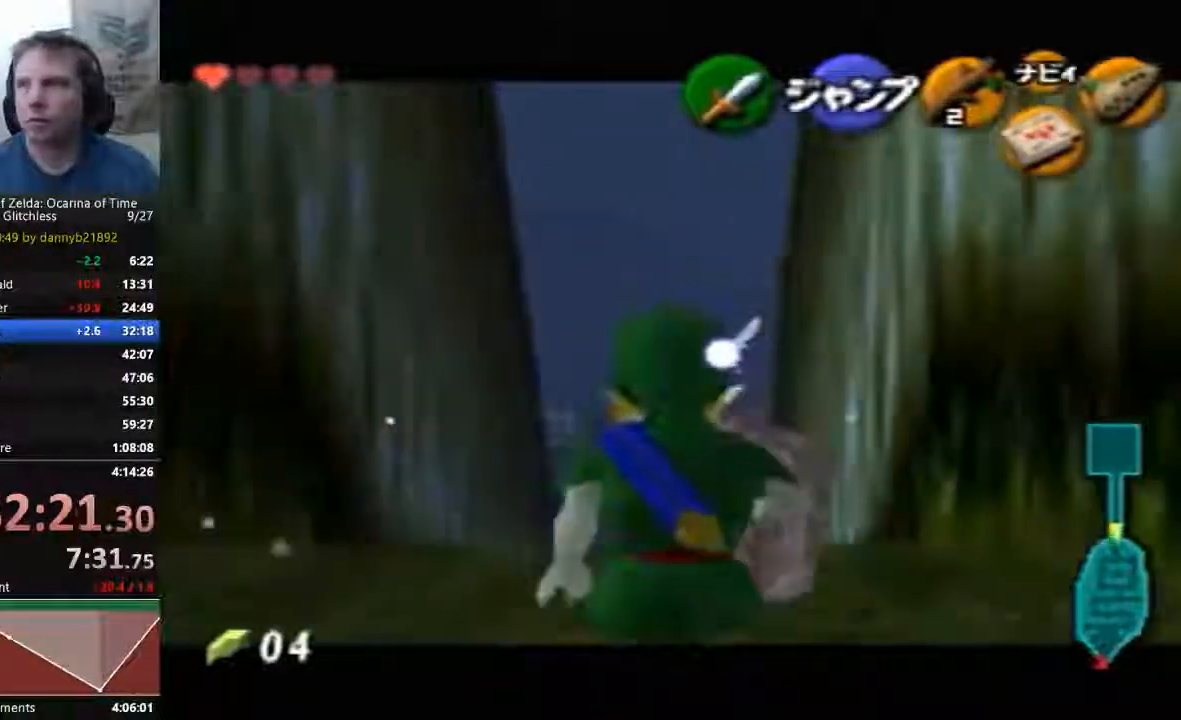
{"dt_ms": 500, "buttons": [], "left_stick": "down", "events": []}
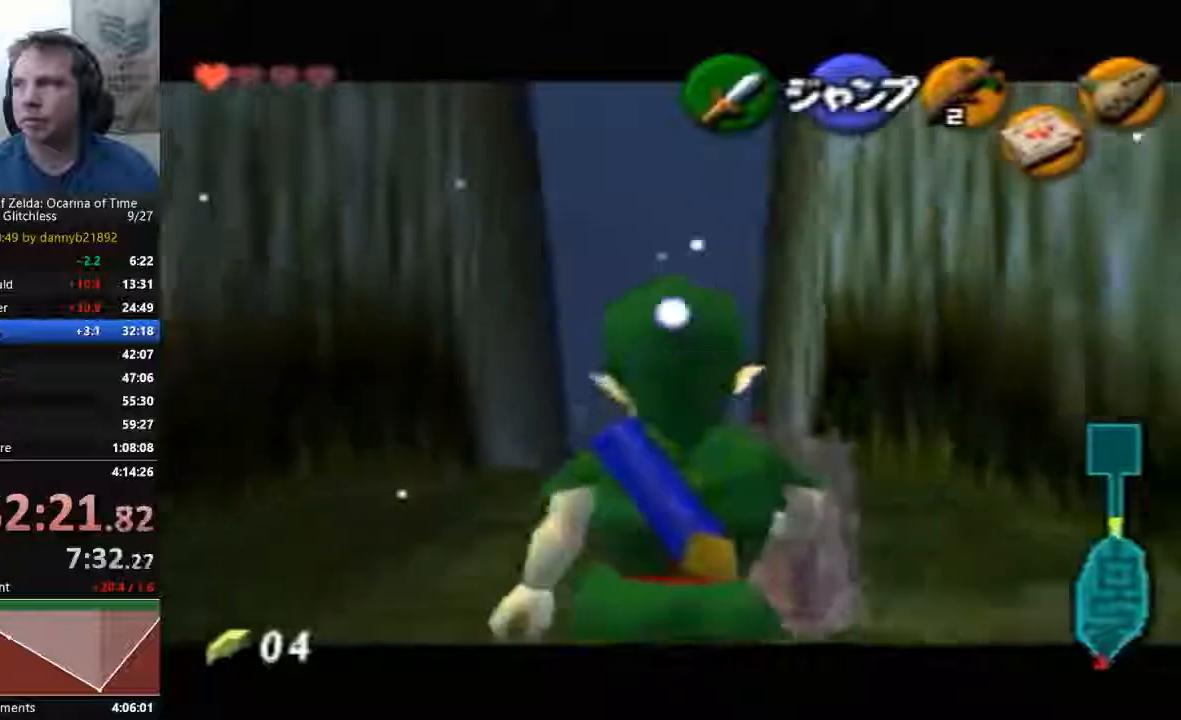
{"dt_ms": 500, "buttons": [], "left_stick": "down", "events": []}
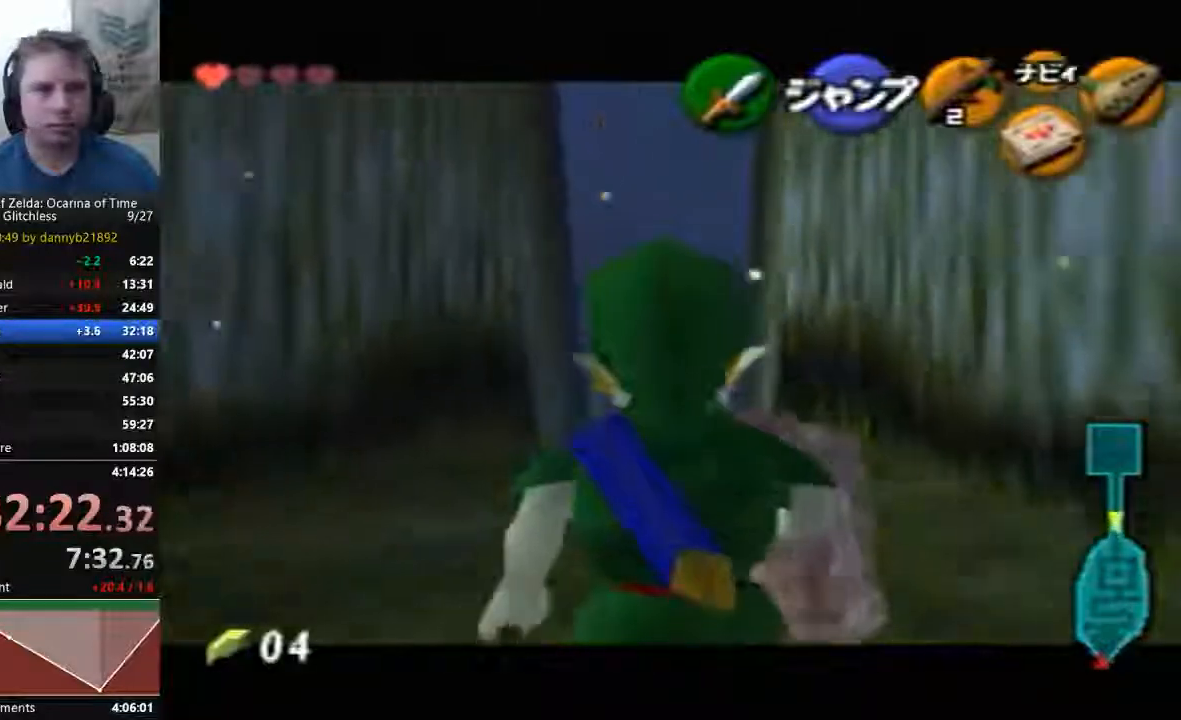
{"dt_ms": 500, "buttons": [], "left_stick": "down", "events": []}
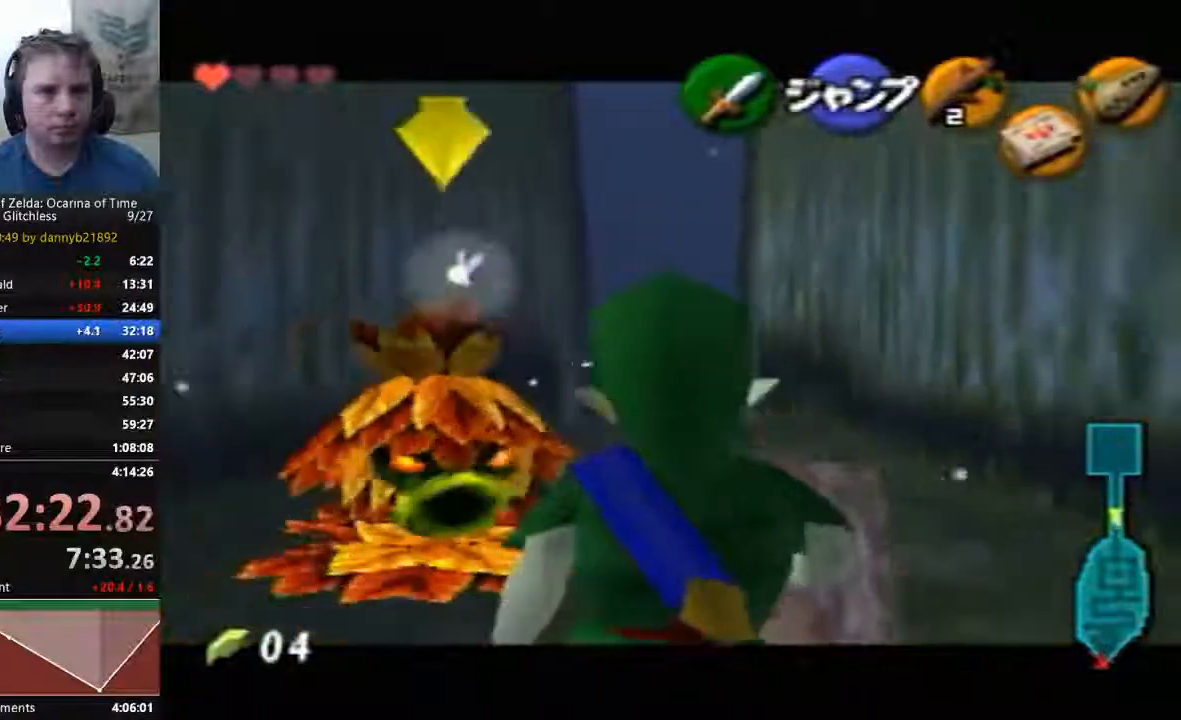
{"dt_ms": 500, "buttons": [], "left_stick": "down", "events": []}
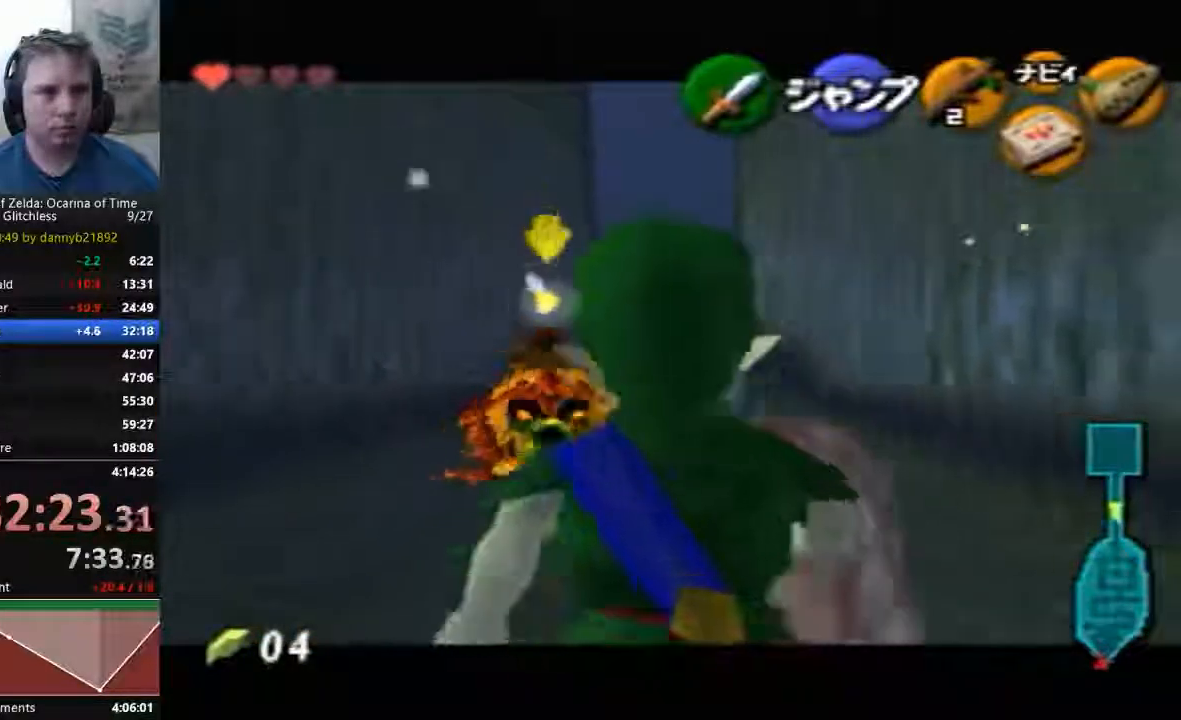
{"dt_ms": 500, "buttons": [], "left_stick": "down", "events": []}
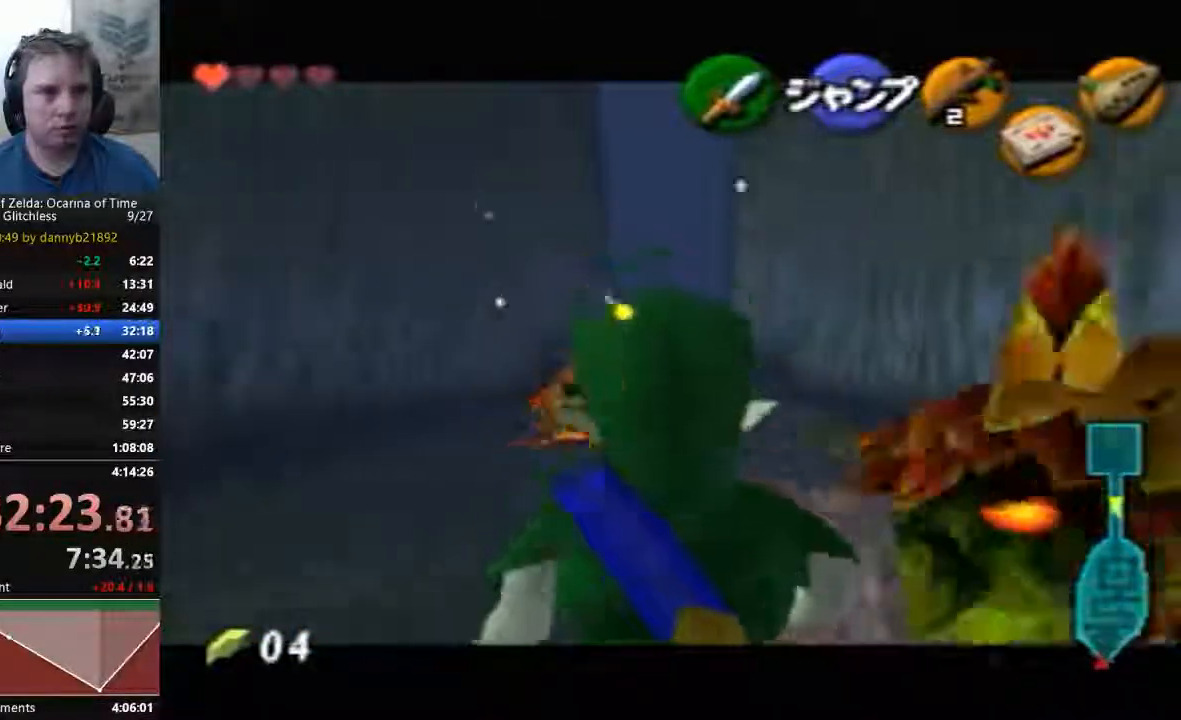
{"dt_ms": 500, "buttons": [], "left_stick": "down", "events": []}
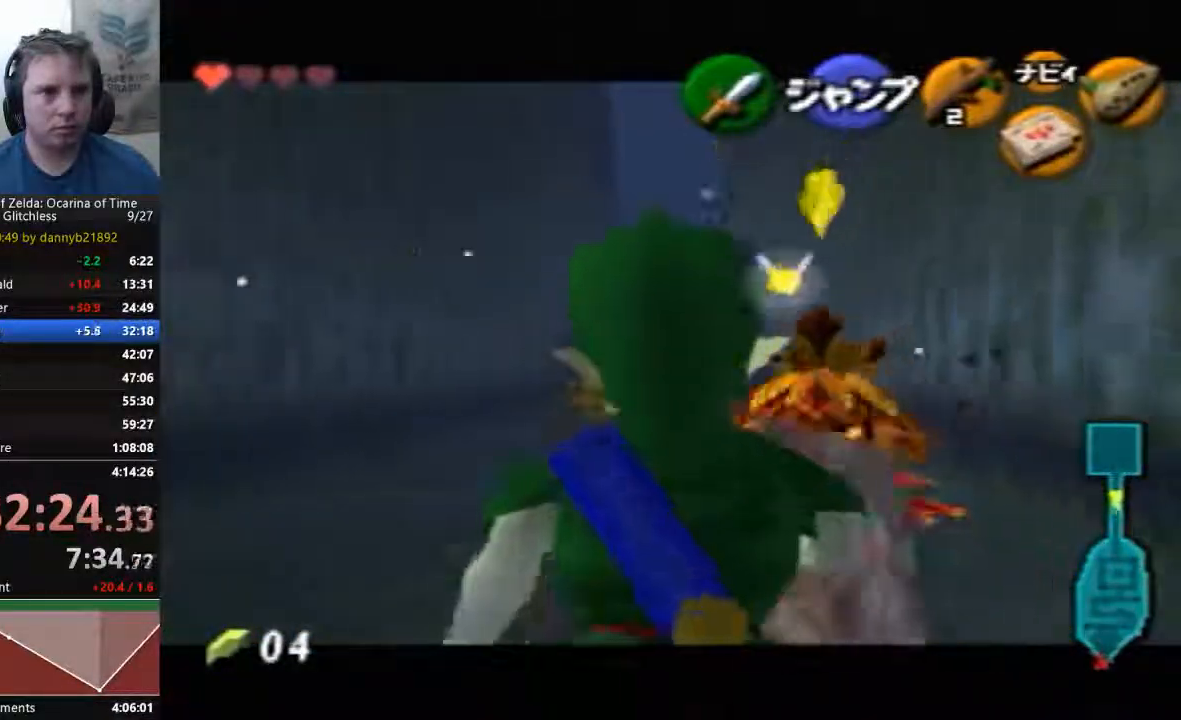
{"dt_ms": 500, "buttons": [], "left_stick": "down", "events": []}
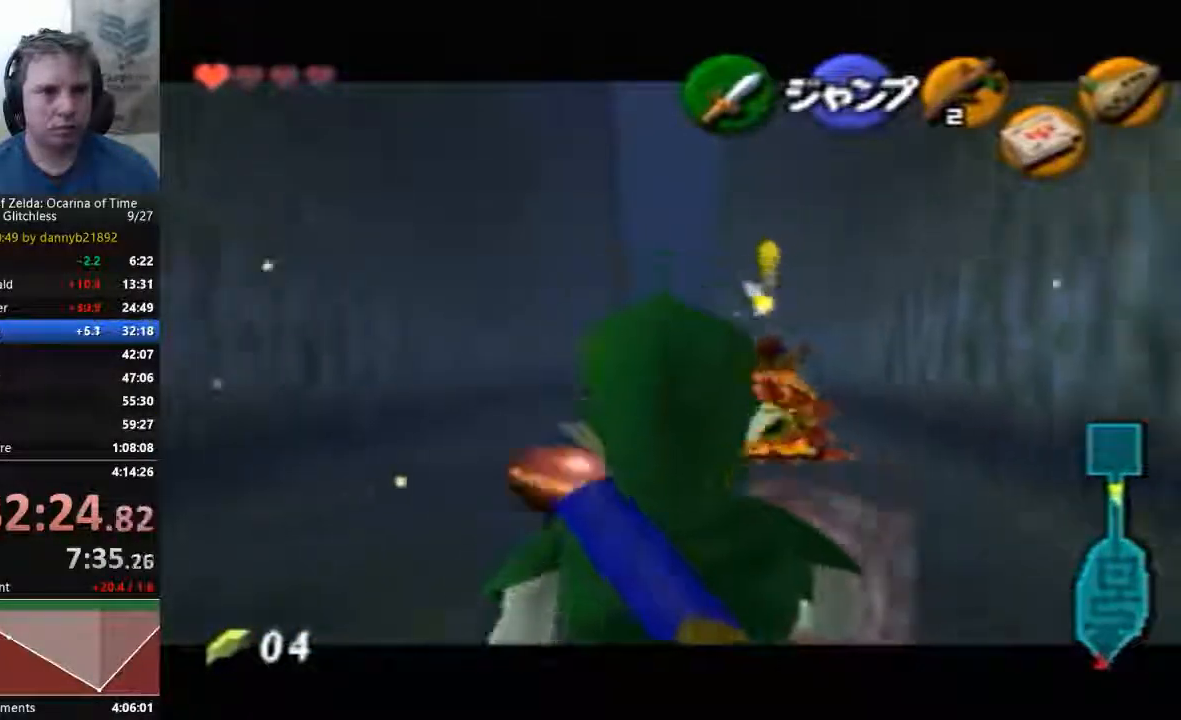
{"dt_ms": 500, "buttons": [], "left_stick": "down", "events": []}
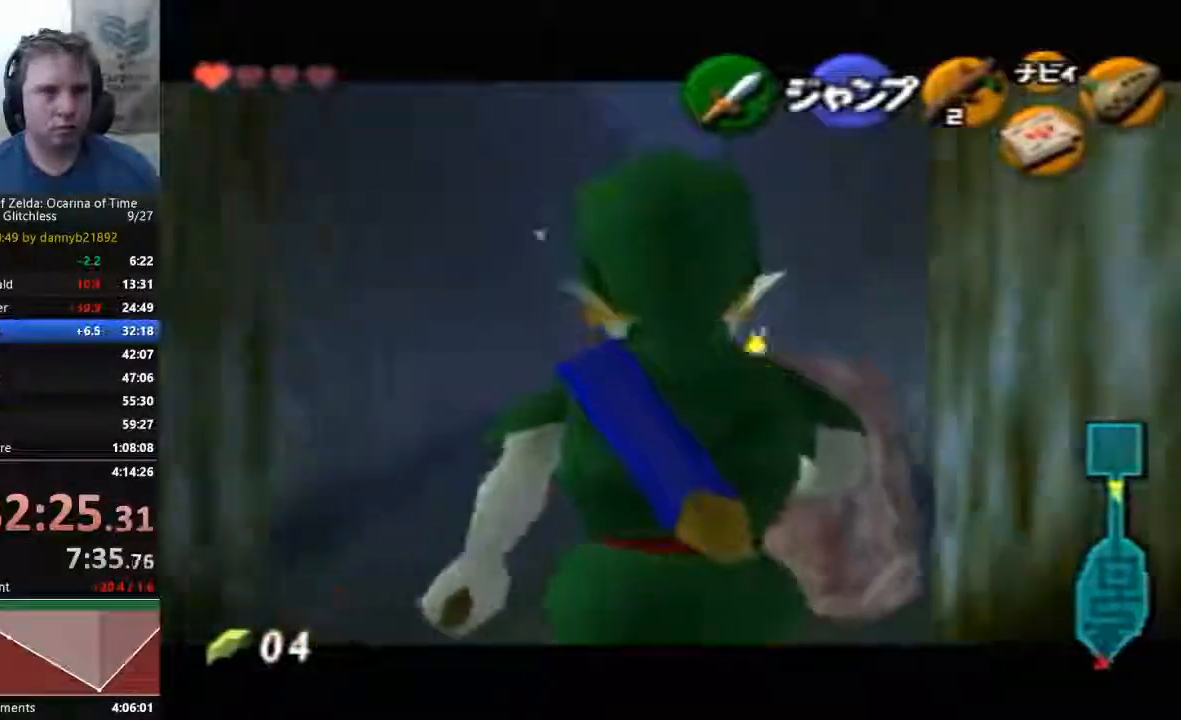
{"dt_ms": 500, "buttons": [], "left_stick": "down", "events": []}
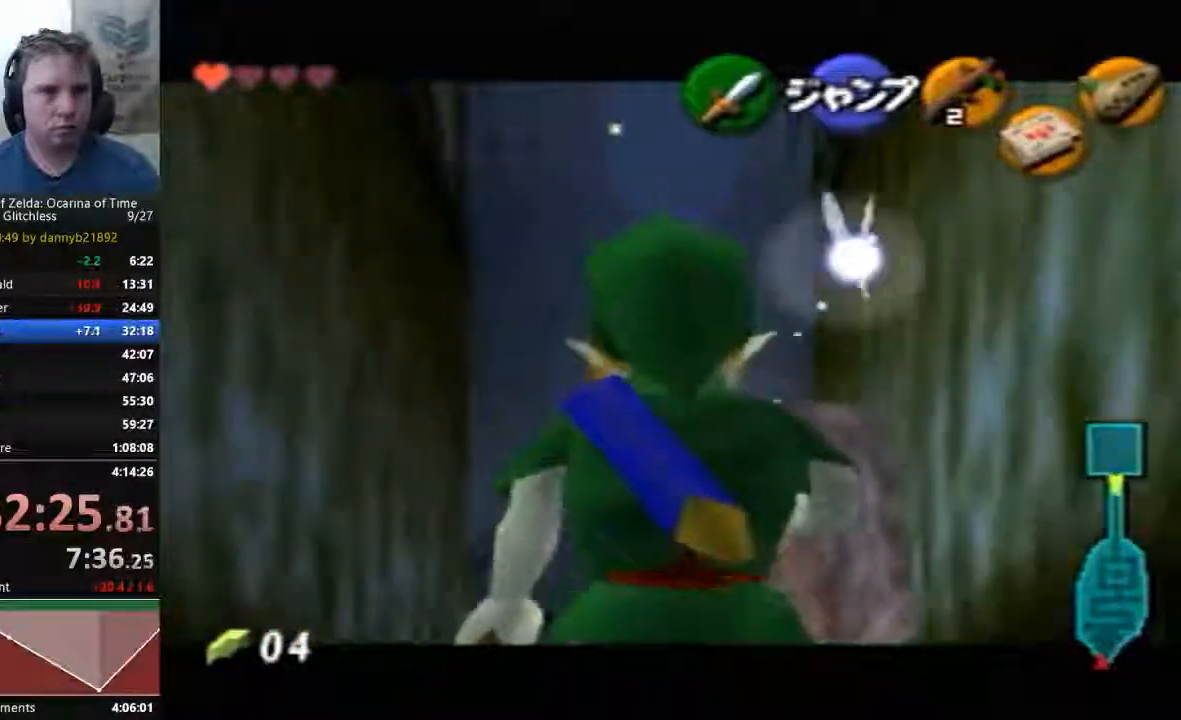
{"dt_ms": 500, "buttons": [], "left_stick": "down", "events": []}
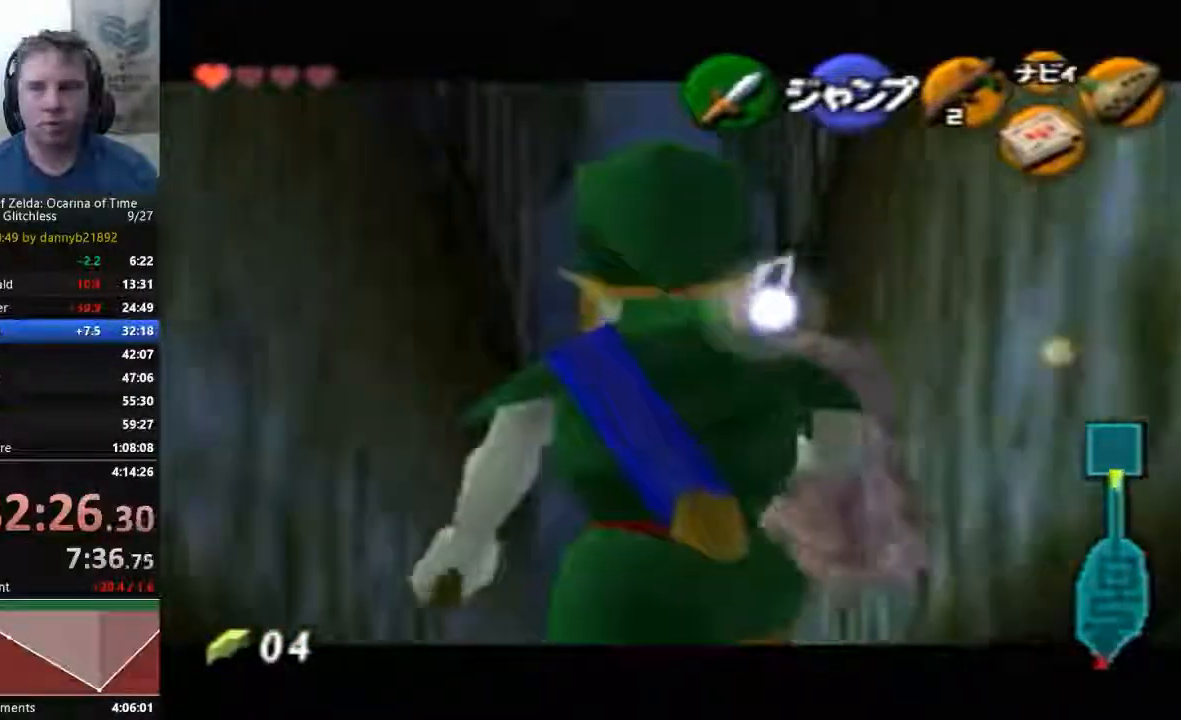
{"dt_ms": 500, "buttons": [], "left_stick": "down", "events": []}
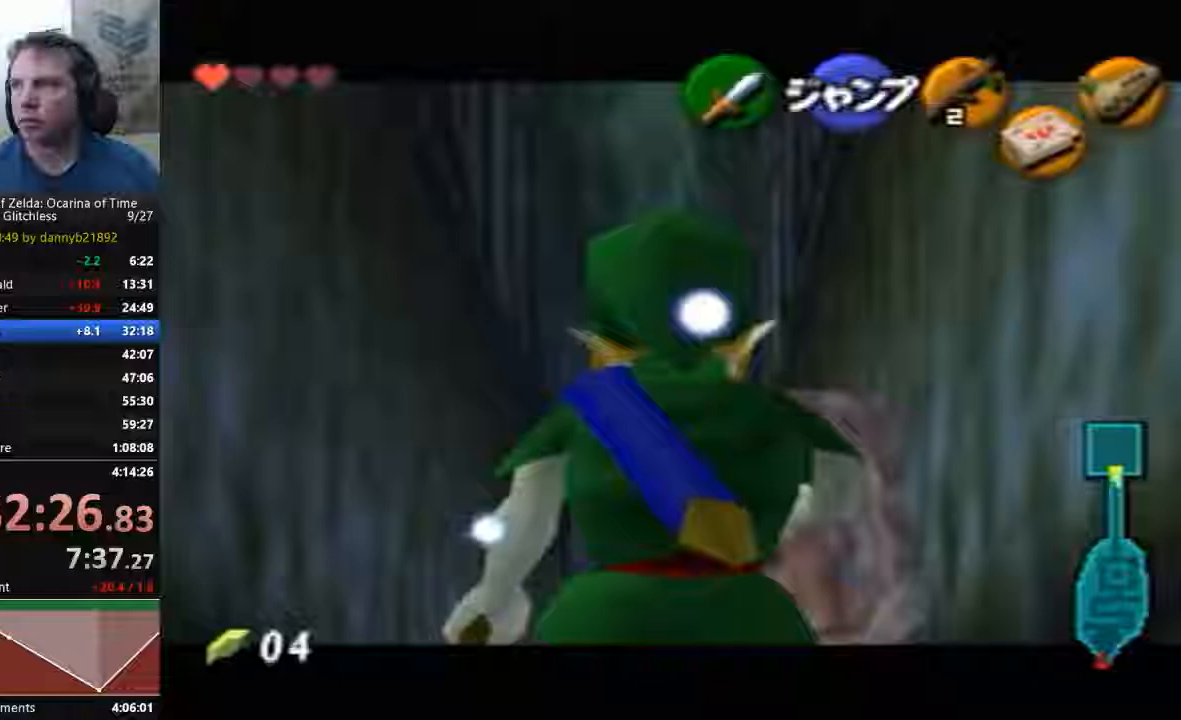
{"dt_ms": 500, "buttons": [], "left_stick": "down", "events": []}
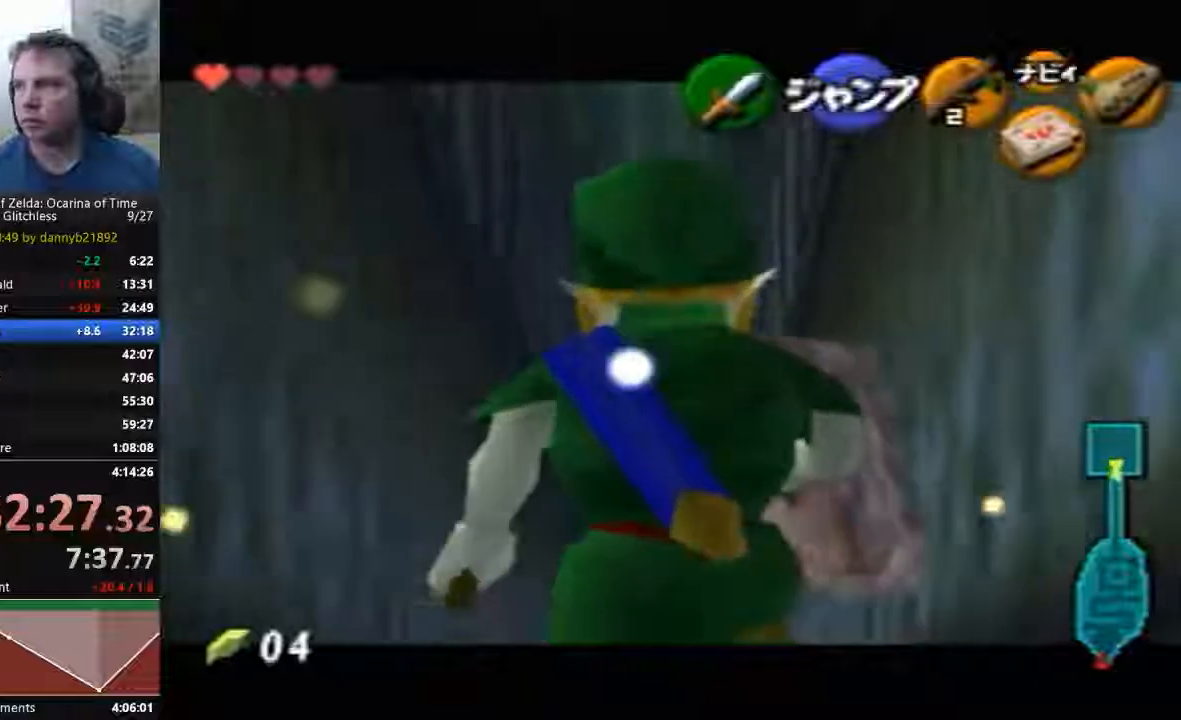
{"dt_ms": 500, "buttons": [], "left_stick": "down", "events": []}
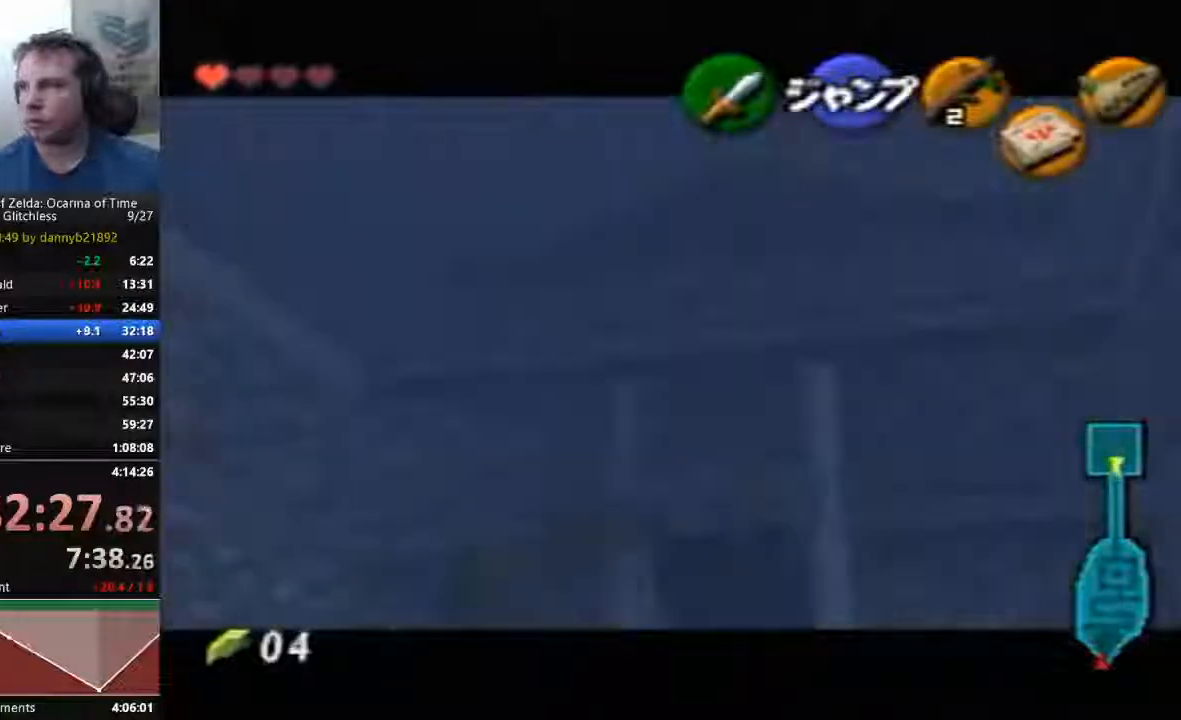
{"dt_ms": 500, "buttons": [], "left_stick": "down", "events": []}